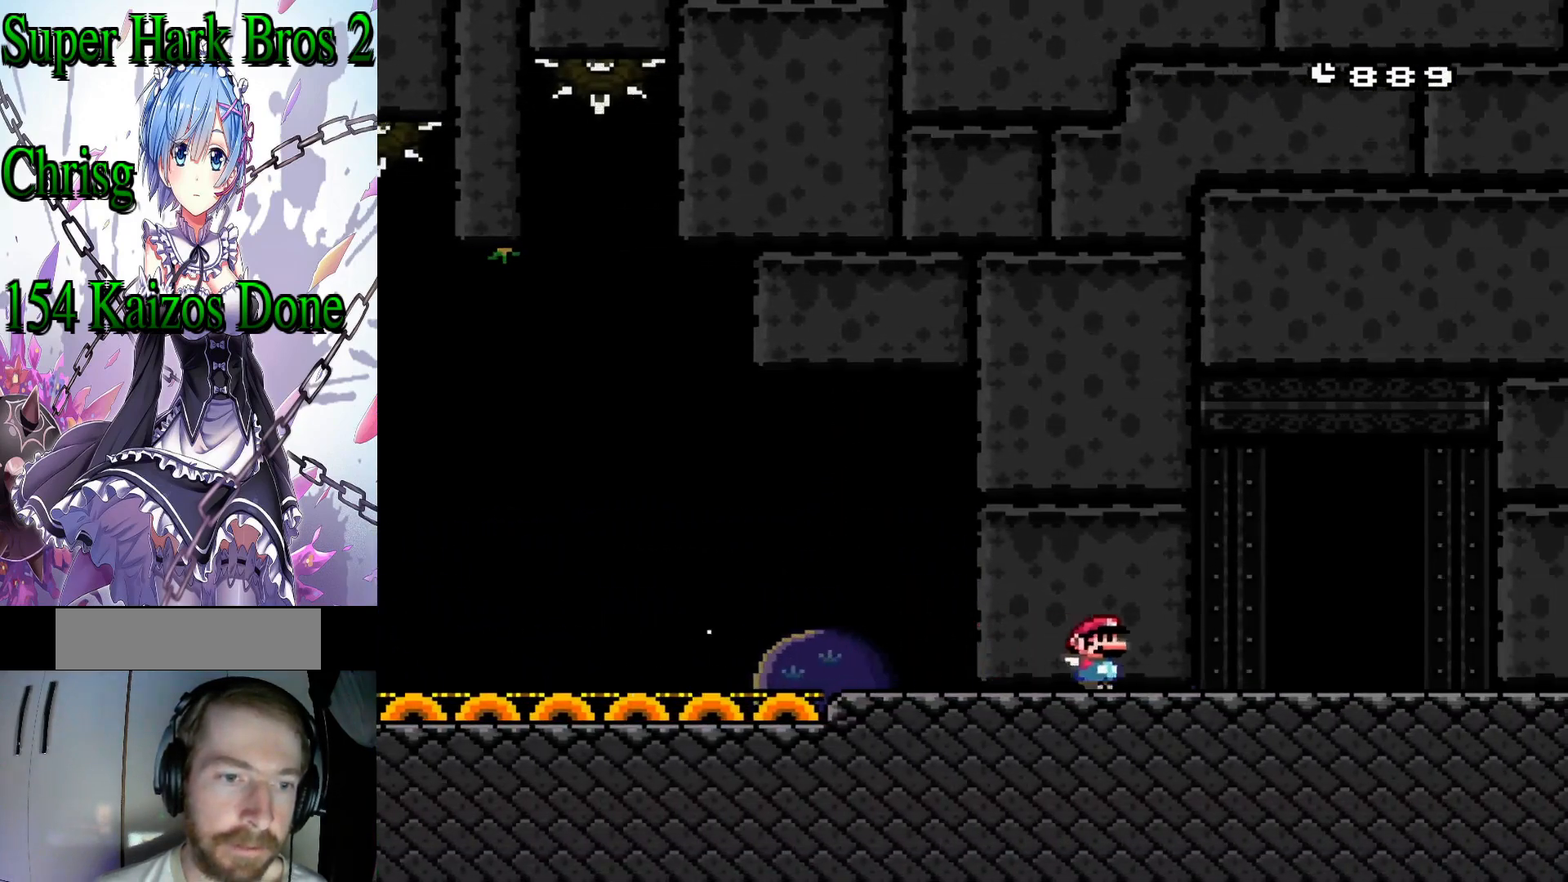
Gameplay with a controller (Nintendo layout); each line is a JSON object with the inputs held at the frame after it. "events" lists button and stick changes between this image and that frame as [ms after this image, input, new state], when the widget could be followed in between. Not read: L3 R3.
{"buttons": ["Y", "DPAD_UP"], "events": [[233, "DPAD_RIGHT", "up"], [333, "DPAD_UP", "down"]]}
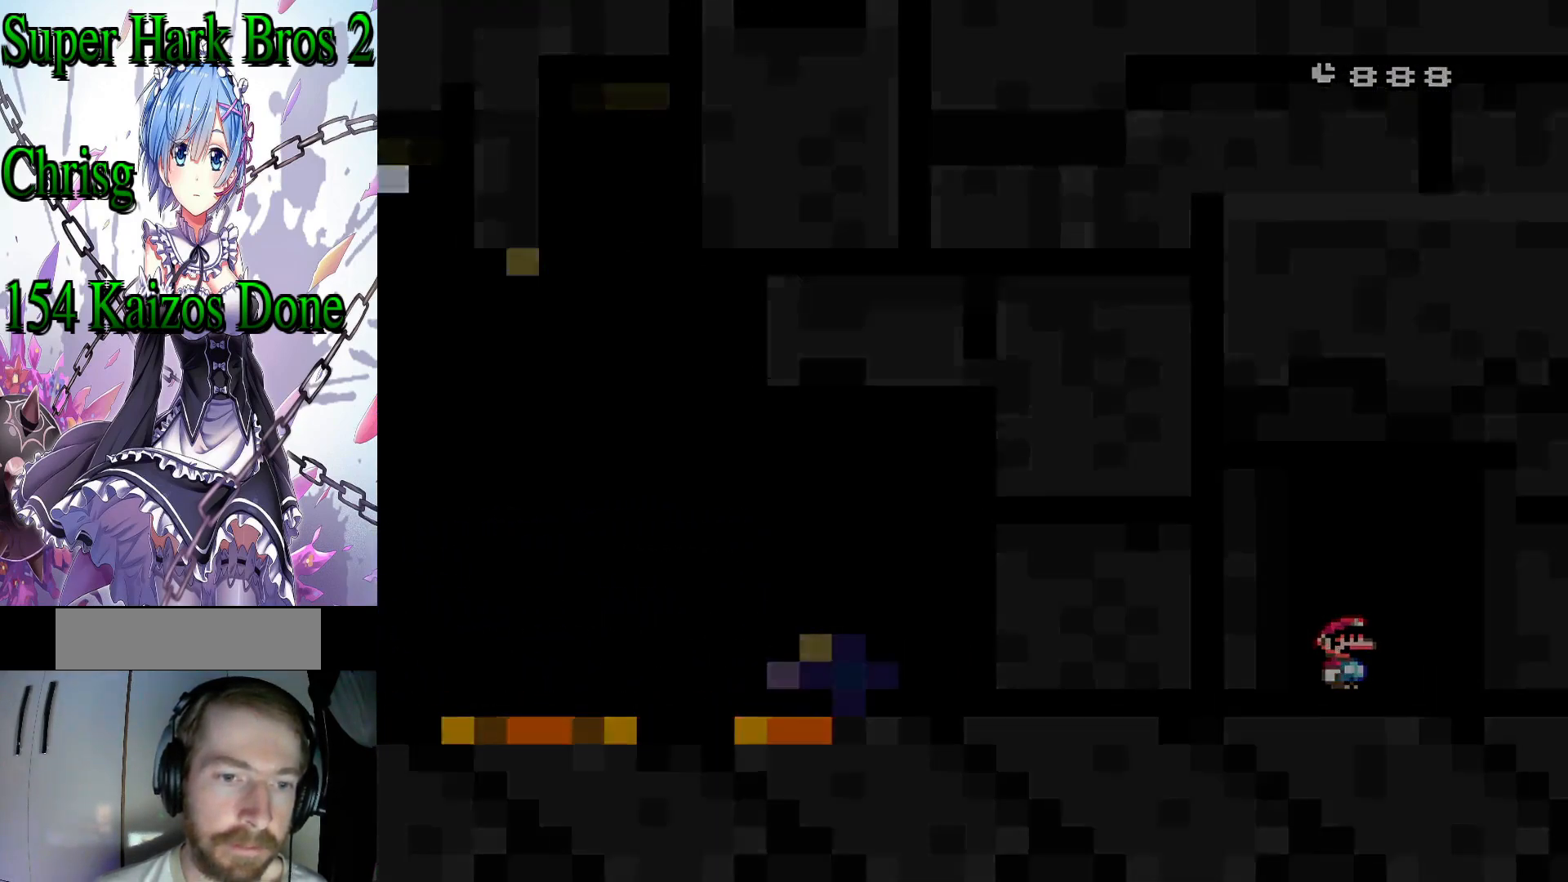
{"buttons": [], "events": [[83, "DPAD_UP", "up"], [333, "Y", "up"]]}
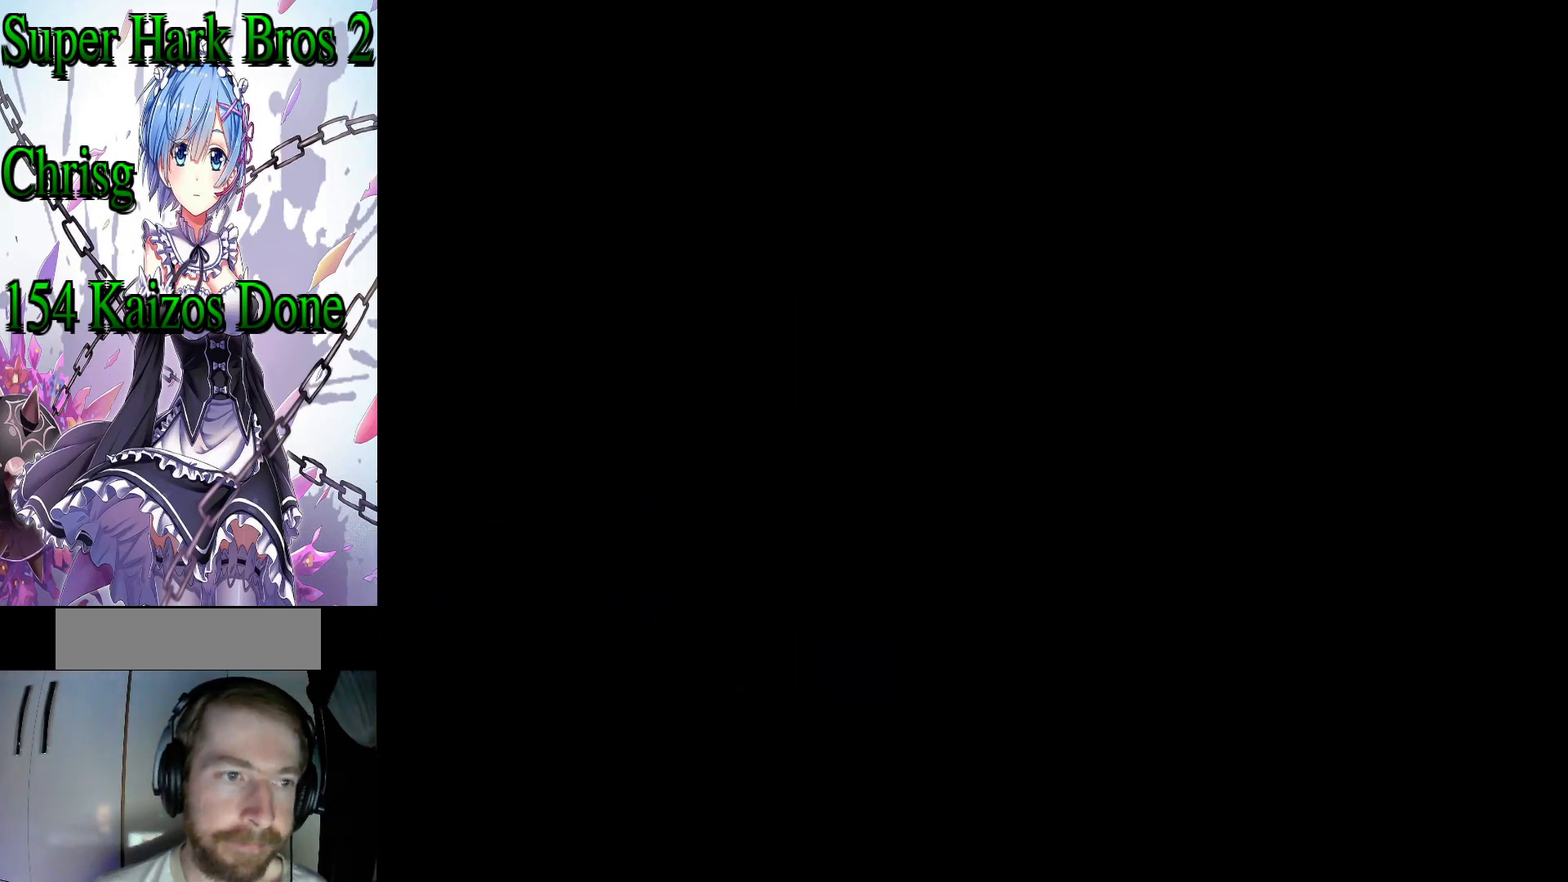
{"buttons": [], "events": []}
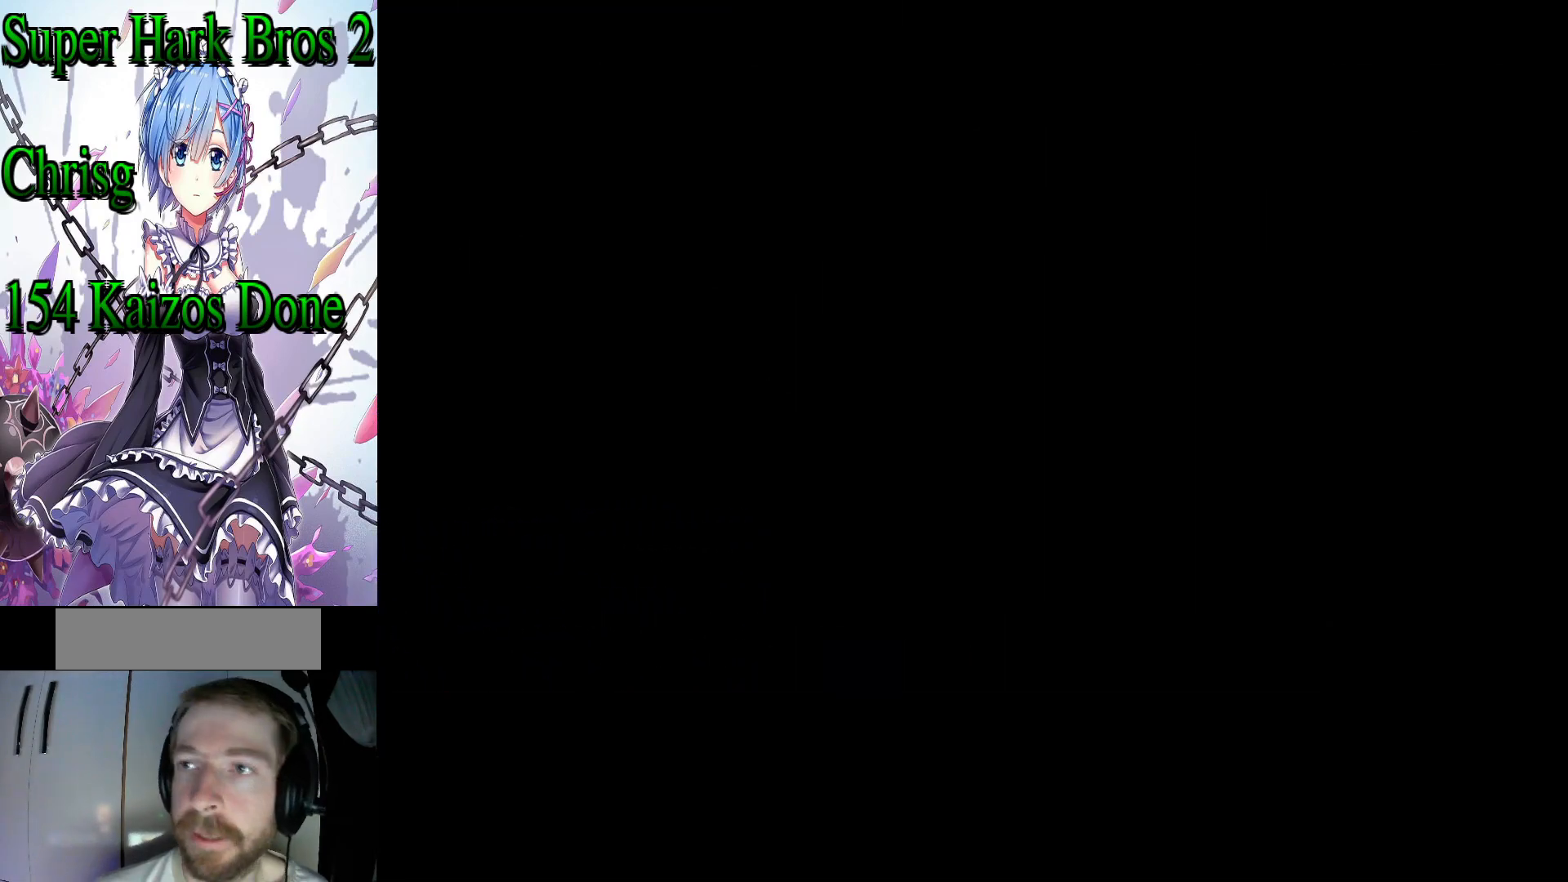
{"buttons": [], "events": []}
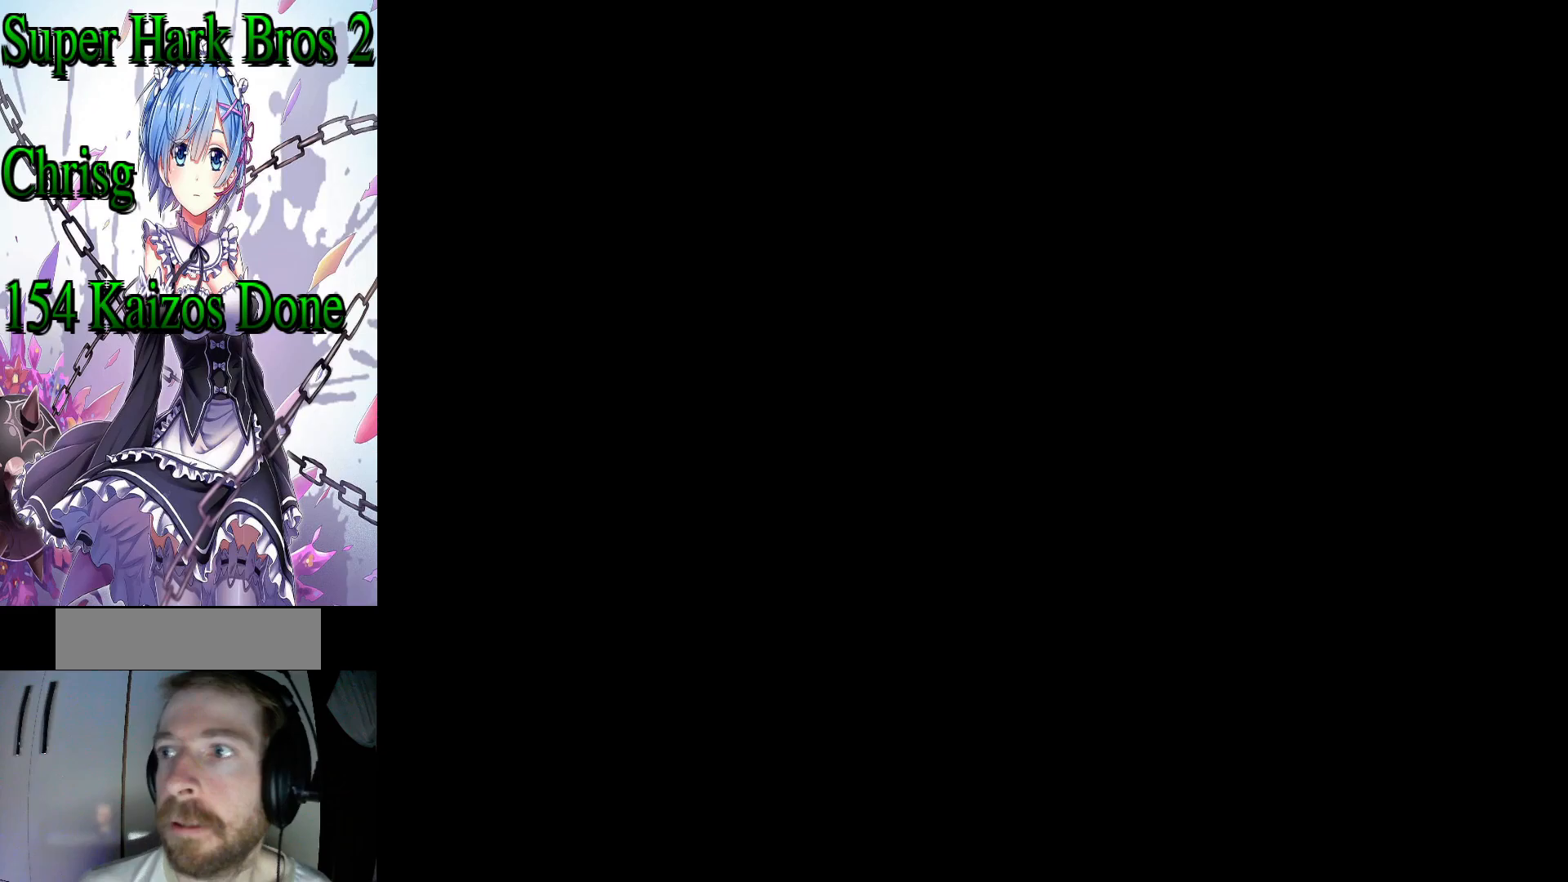
{"buttons": [], "events": []}
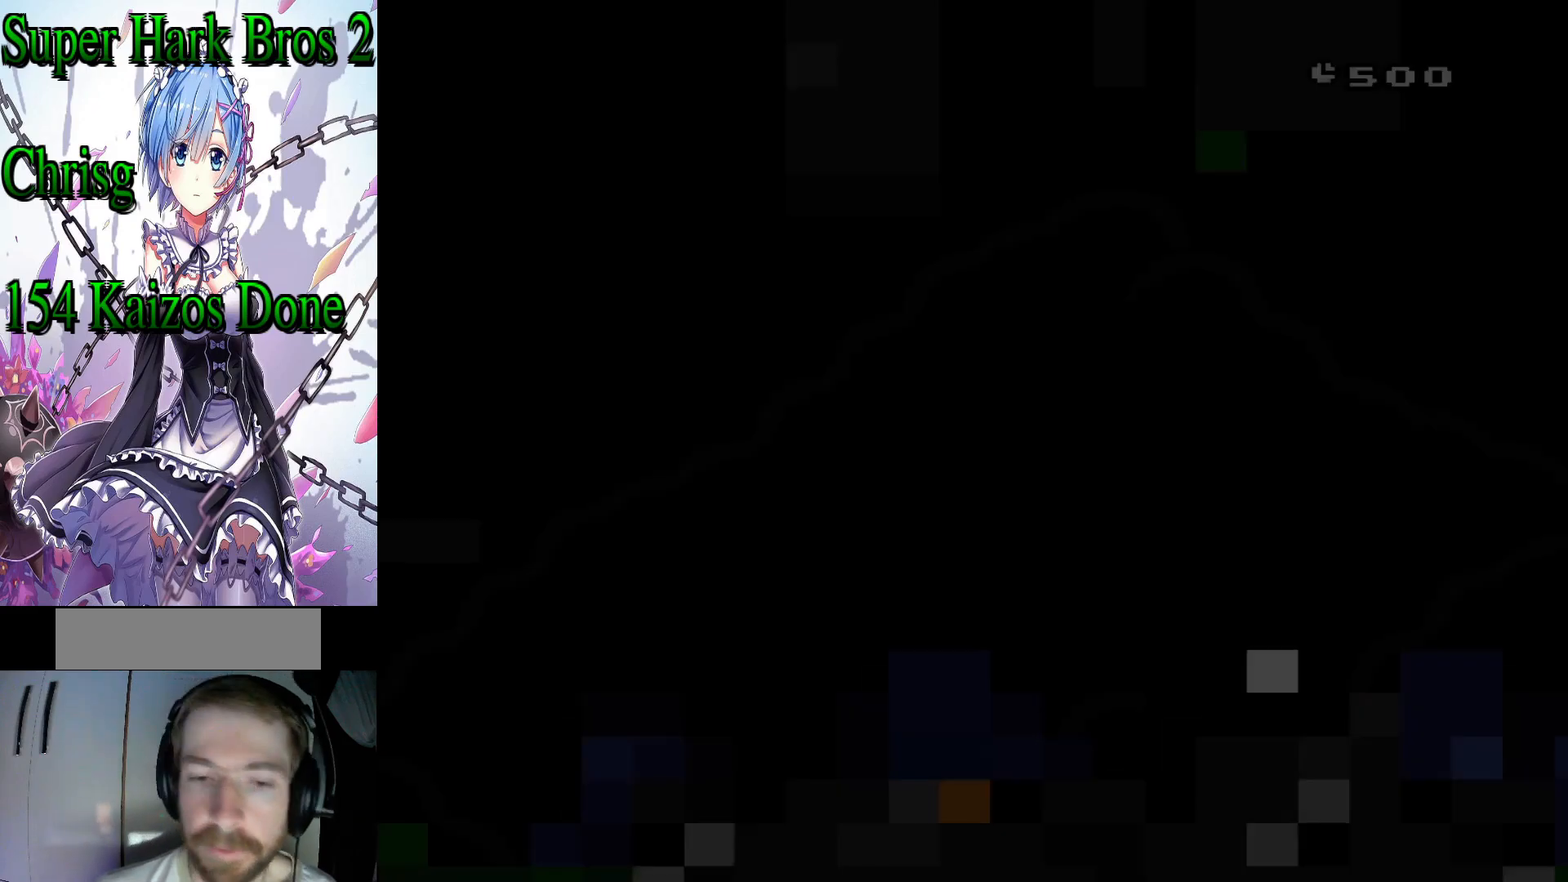
{"buttons": [], "events": []}
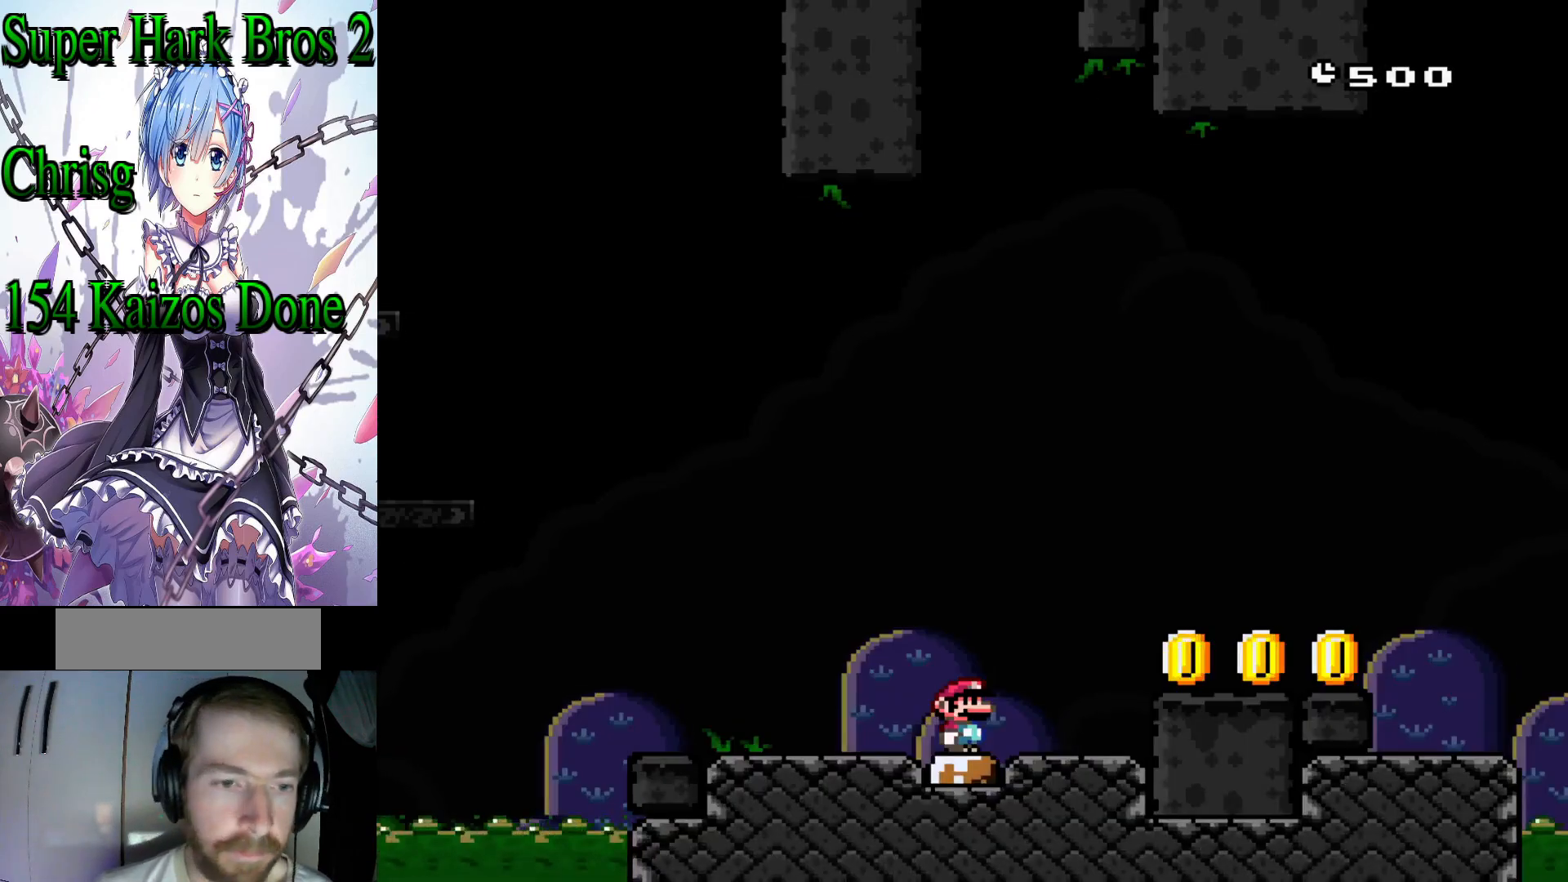
{"buttons": ["DPAD_RIGHT"], "events": [[433, "DPAD_RIGHT", "down"]]}
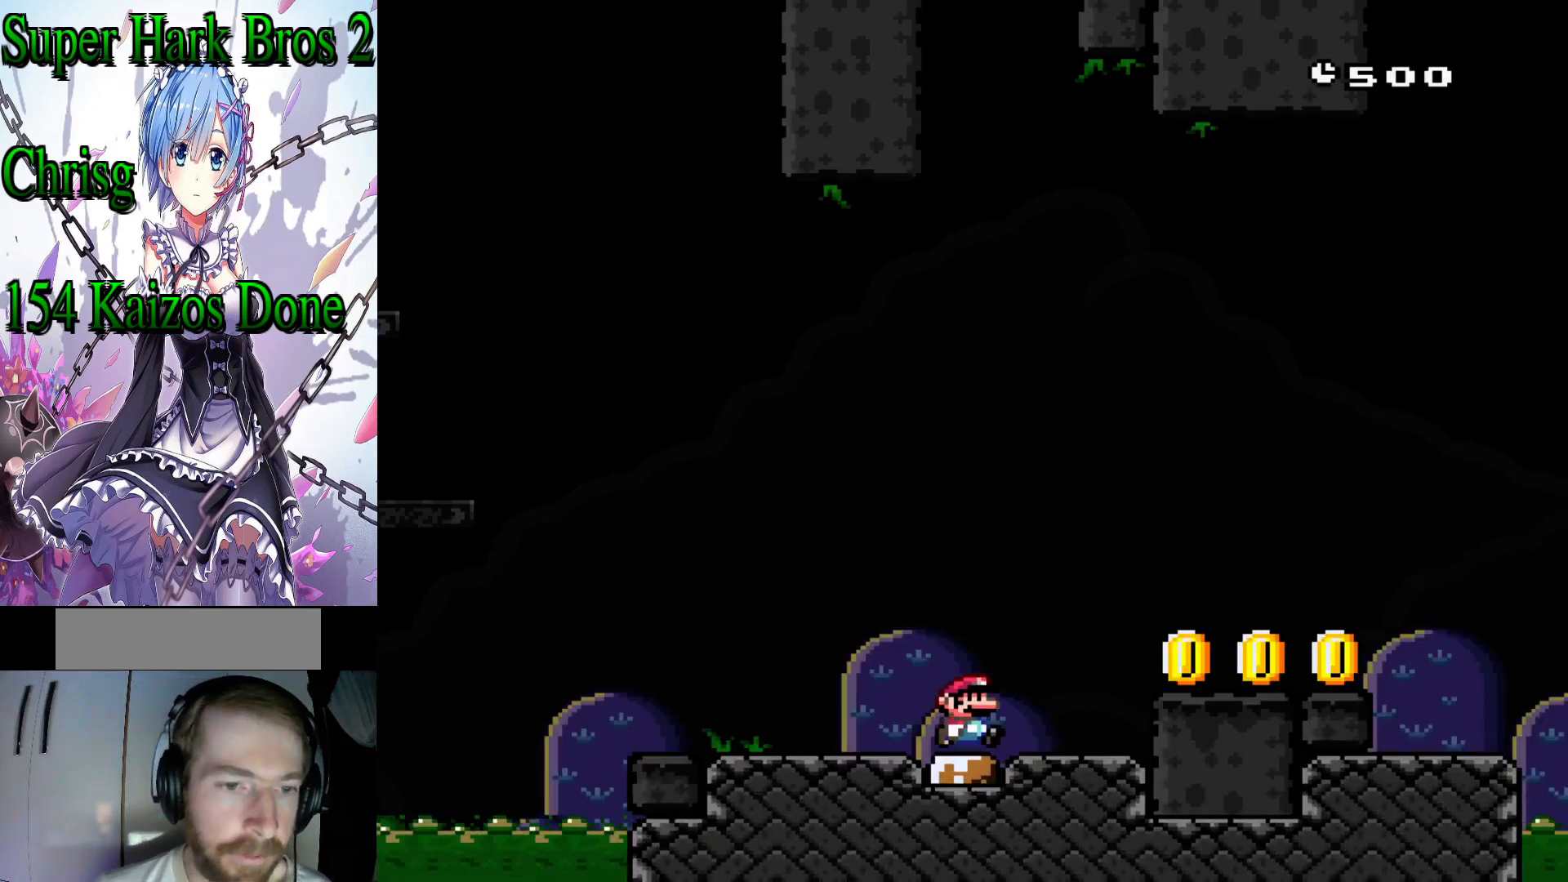
{"buttons": ["A", "X", "DPAD_RIGHT"], "events": [[100, "X", "down"], [117, "A", "down"], [217, "A", "up"], [367, "A", "down"]]}